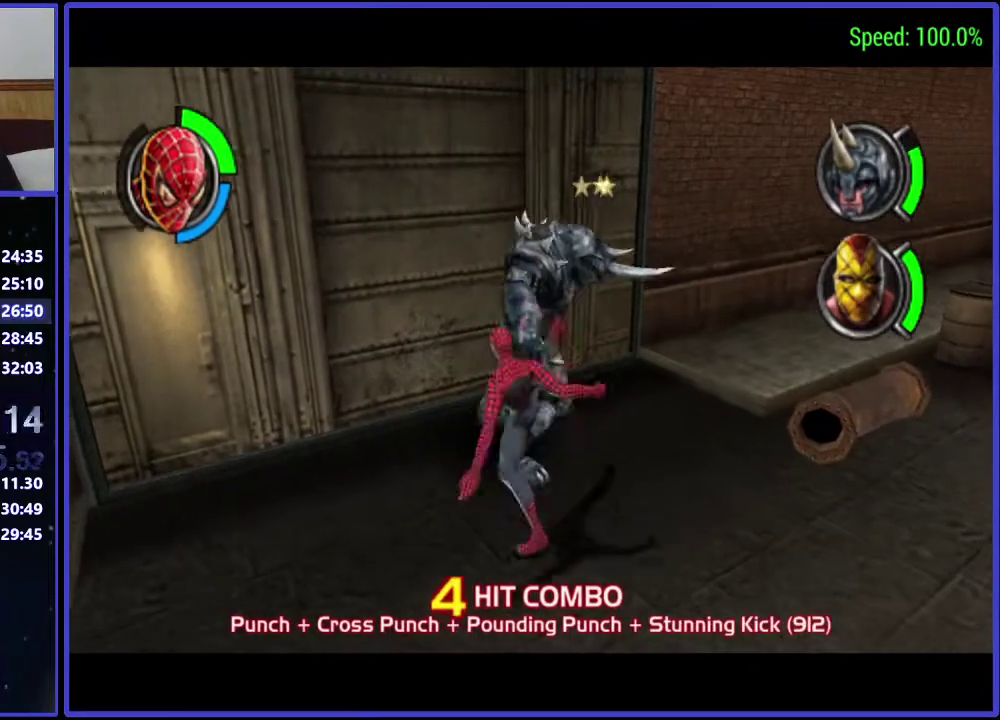
Gameplay with a controller (Xbox layout); each line is a JSON object with the inputs held at the frame after it. "events" lists button and stick changes between this image and that frame as [ms after this image, input, new state], when the widget could be followed in between. Not read: L3 R3.
{"buttons": [], "left_stick": "center", "right_stick": "center", "events": [[67, "B", "down"], [133, "B", "up"], [200, "B", "down"], [267, "B", "up"], [333, "B", "down"], [433, "B", "up"]]}
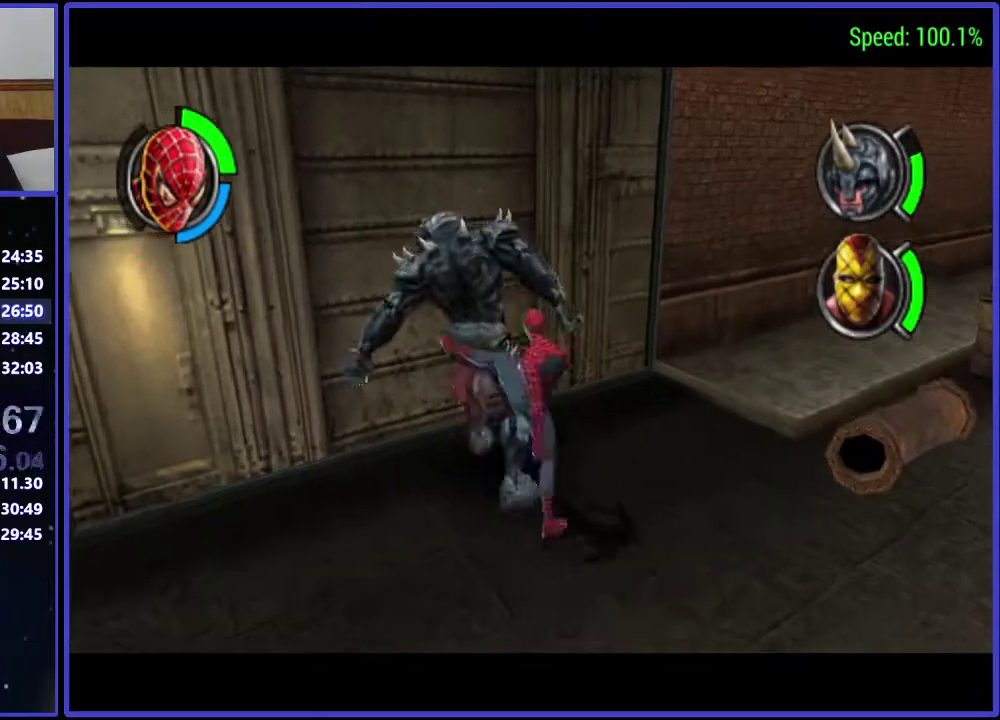
{"buttons": ["X"], "left_stick": "center", "right_stick": "center", "events": [[33, "B", "down"], [200, "B", "up"], [400, "X", "down"]]}
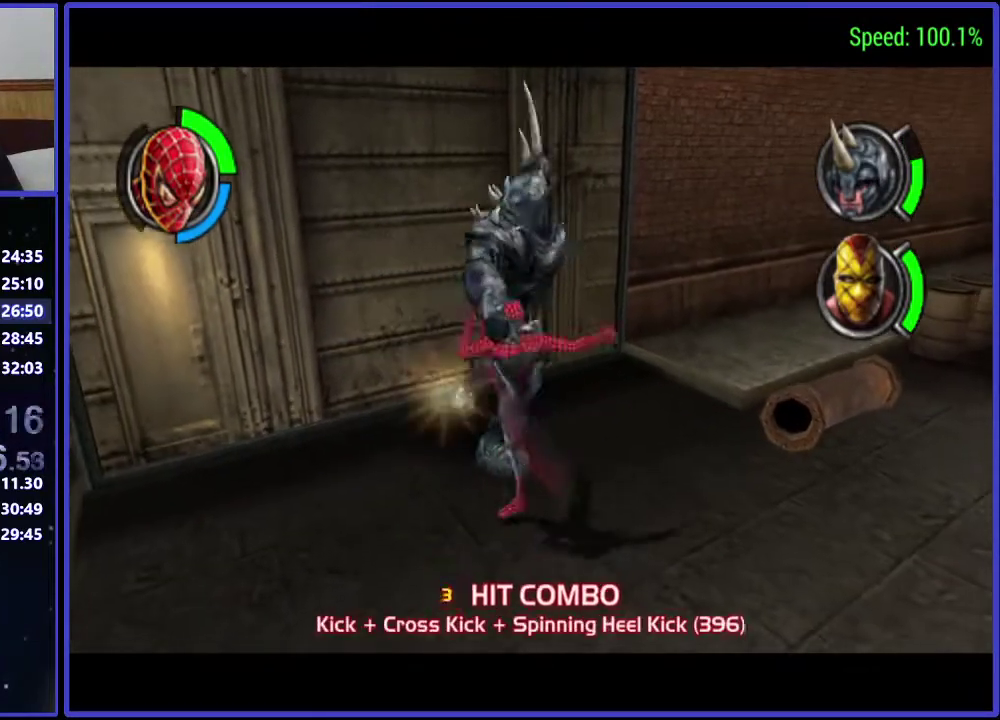
{"buttons": [], "left_stick": "center", "right_stick": "center", "events": [[133, "X", "up"], [200, "X", "down"], [333, "X", "up"]]}
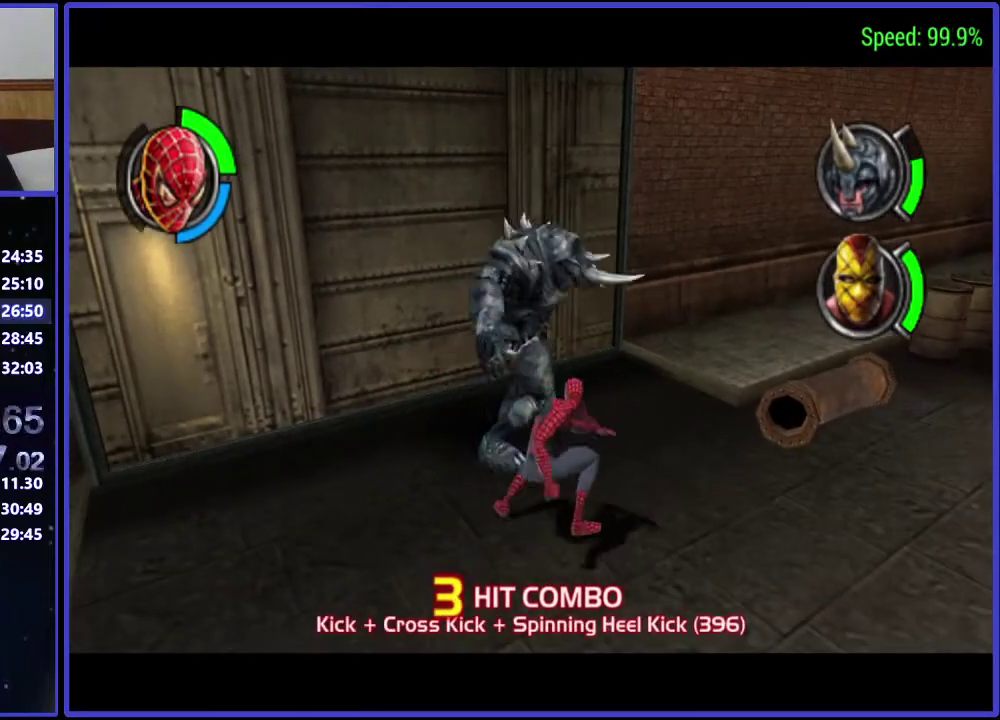
{"buttons": [], "left_stick": "center", "right_stick": "center", "events": []}
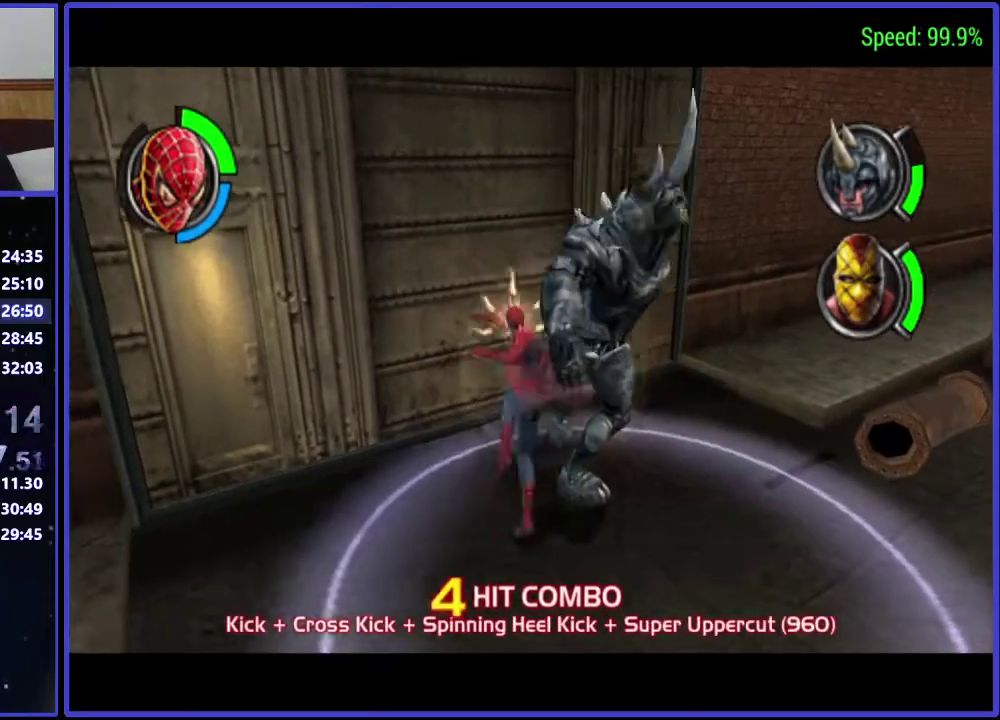
{"buttons": [], "left_stick": "center", "right_stick": "center", "events": []}
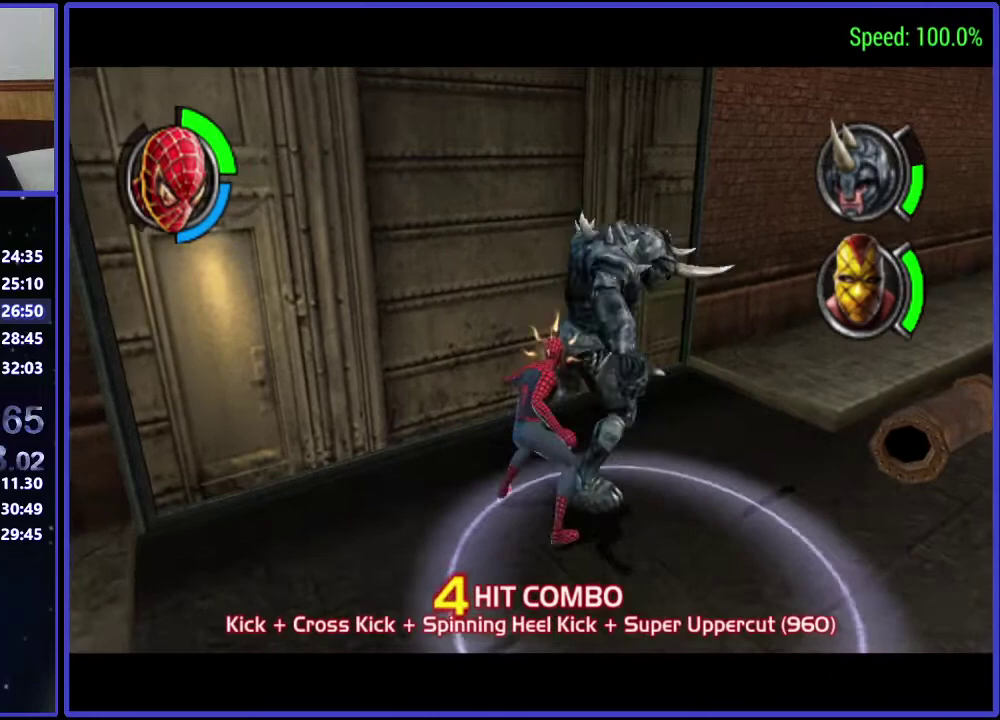
{"buttons": [], "left_stick": "center", "right_stick": "center", "events": [[333, "A", "down"], [467, "A", "up"]]}
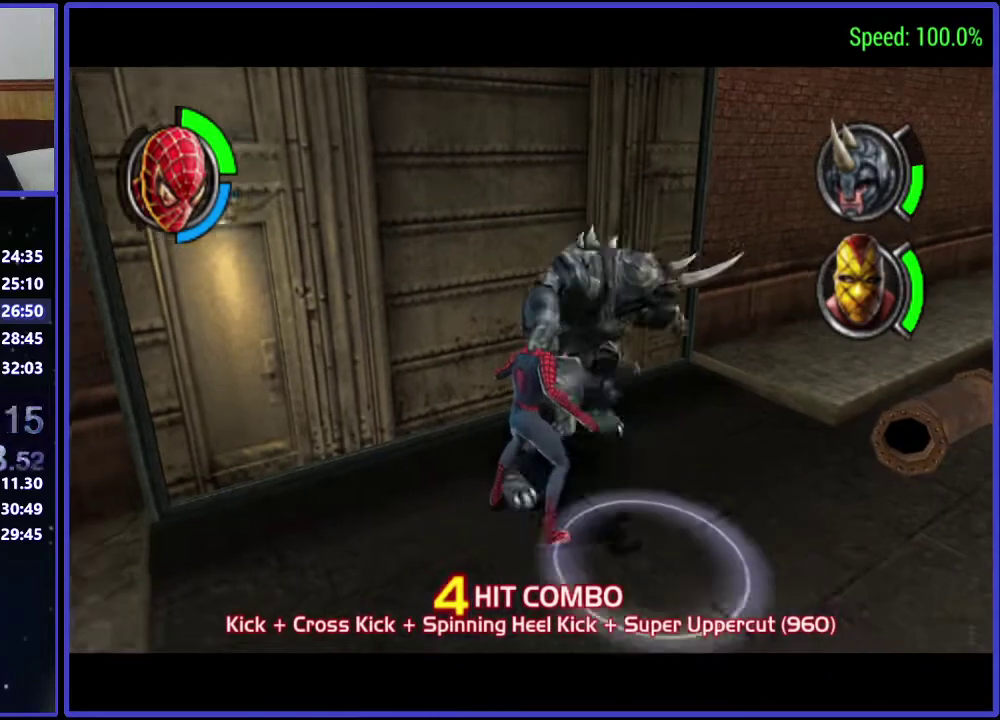
{"buttons": [], "left_stick": "center", "right_stick": "center", "events": []}
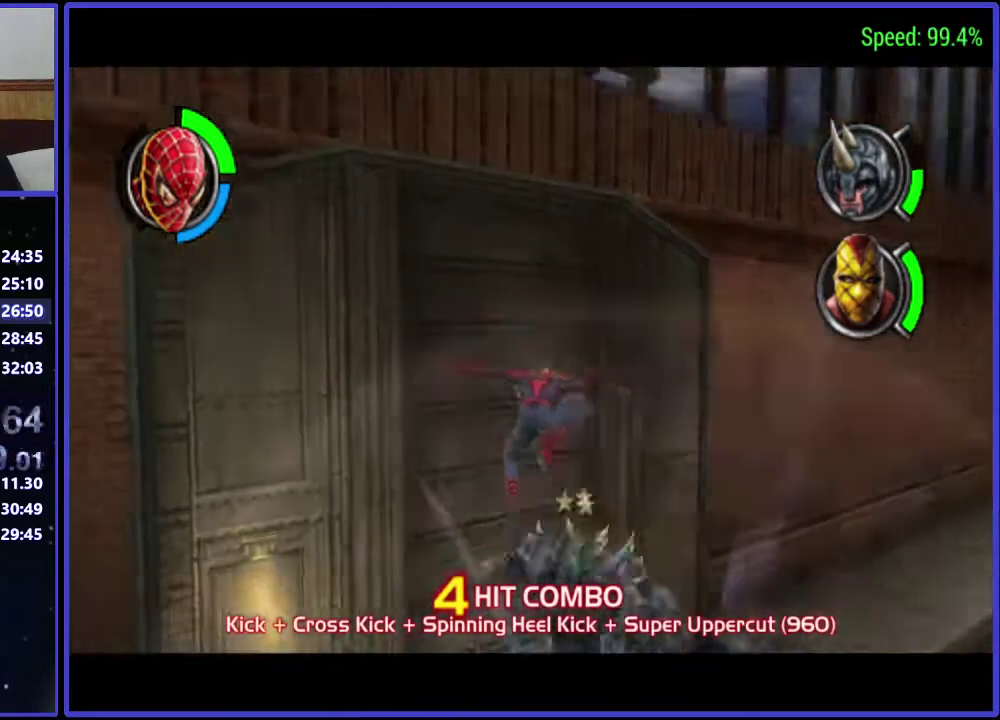
{"buttons": [], "left_stick": "center", "right_stick": "center", "events": []}